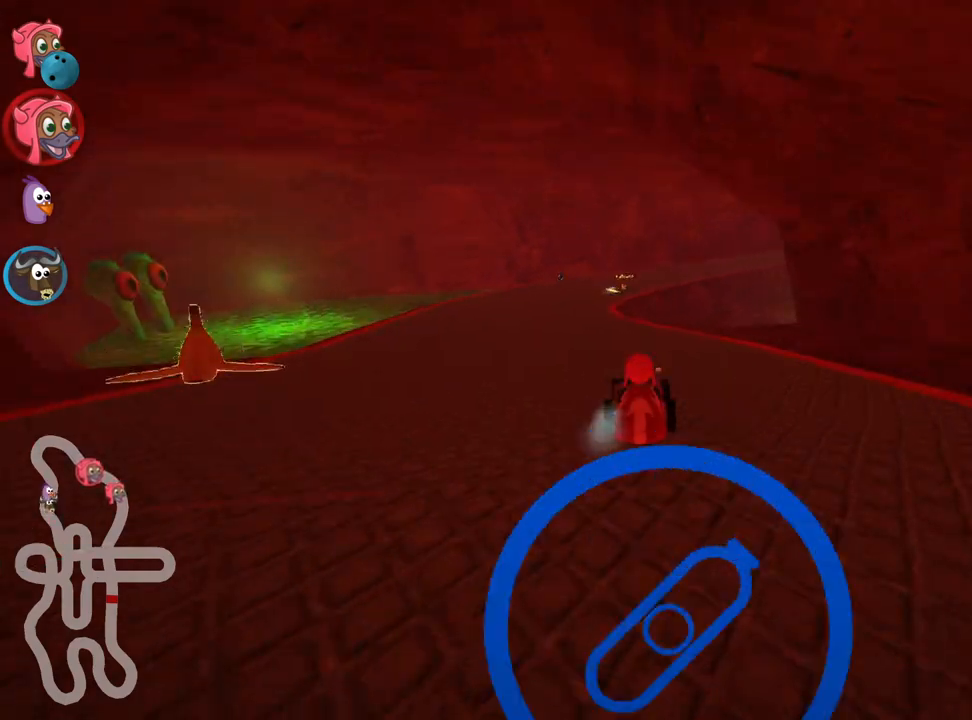
Gameplay with keyboard; each line is a JSON object with the keys held at the frame after it. "events" lists presses ("down") and releases ("up") of "down", "fire", "left", "look", "nitro", "right", "skid" and "up" between this image and that frame as [ms after this image, input, new state], when the widget could be followed in between. No other keys are recorded. Mouse input is not recorded. Key names are as the overlay labels them; some are game actions (e.g. jump) rather than physical keys.
{"keys": ["right", "skid", "up"], "events": [[167, "nitro", "up"], [250, "left", "up"], [283, "skid", "down"], [300, "right", "down"]]}
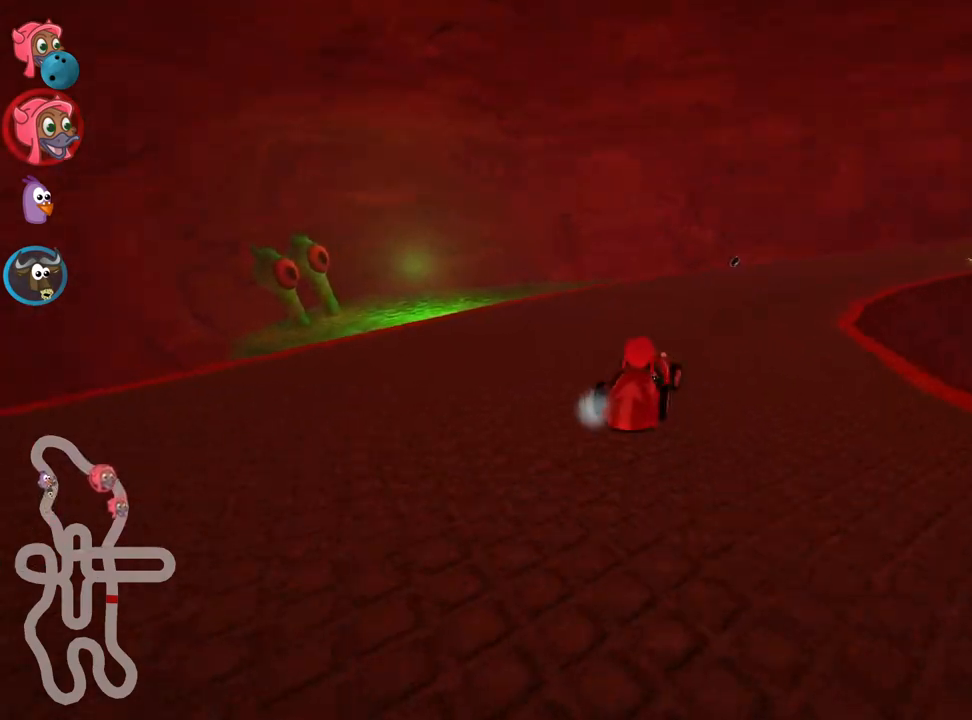
{"keys": ["left", "right", "skid", "up"], "events": [[183, "left", "down"], [217, "right", "up"], [367, "right", "down"], [400, "left", "up"], [500, "left", "down"]]}
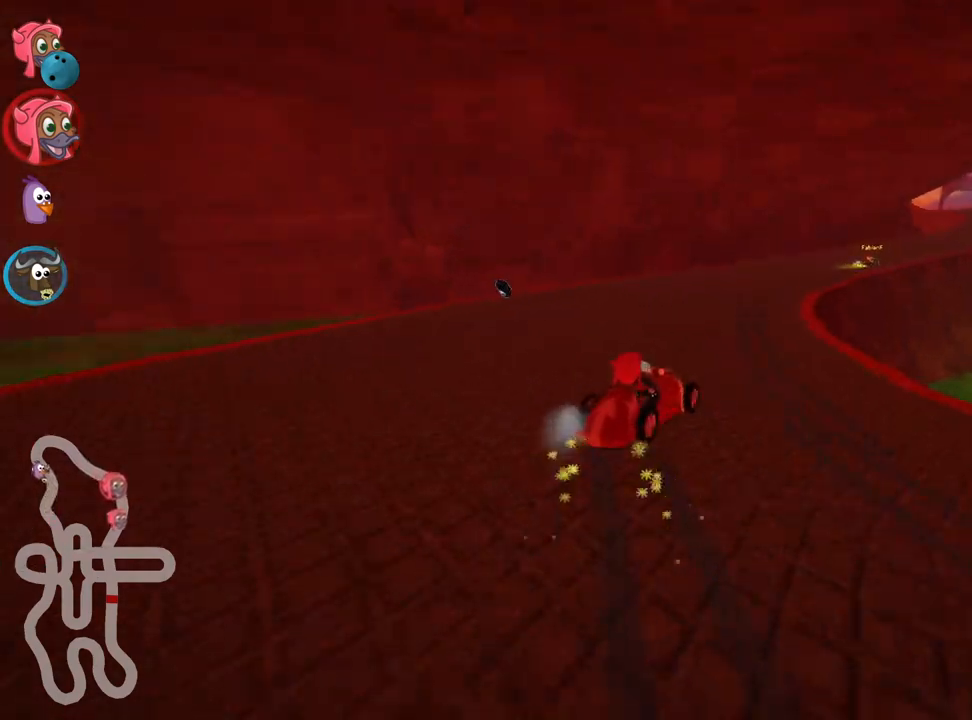
{"keys": ["left", "skid", "up"], "events": [[67, "right", "up"]]}
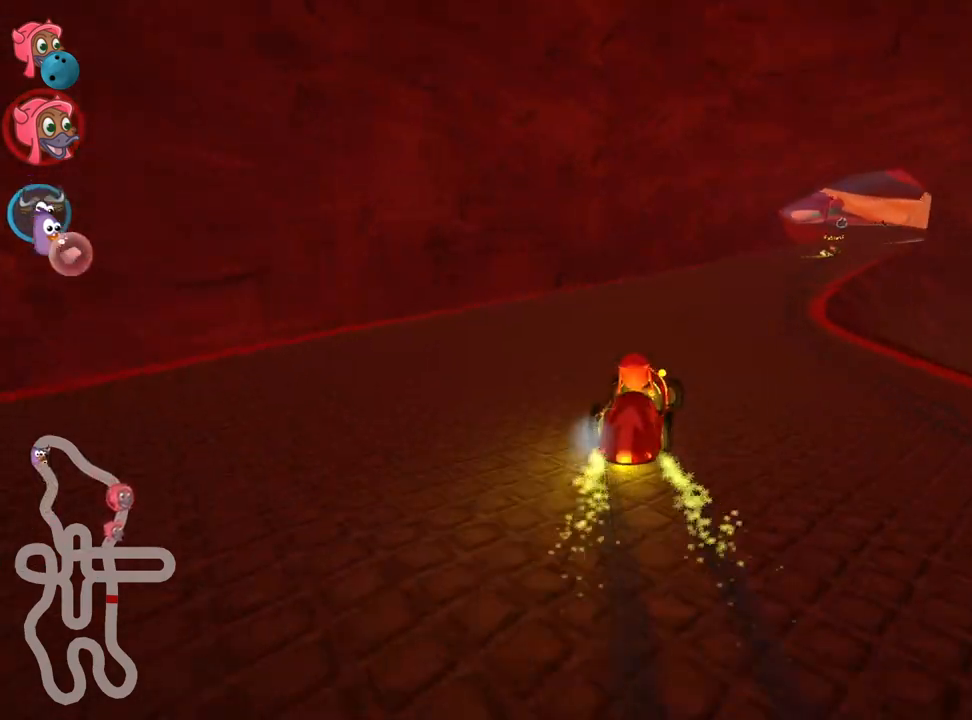
{"keys": ["left", "skid", "up"], "events": [[17, "right", "down"], [50, "left", "up"], [283, "right", "up"], [300, "left", "down"]]}
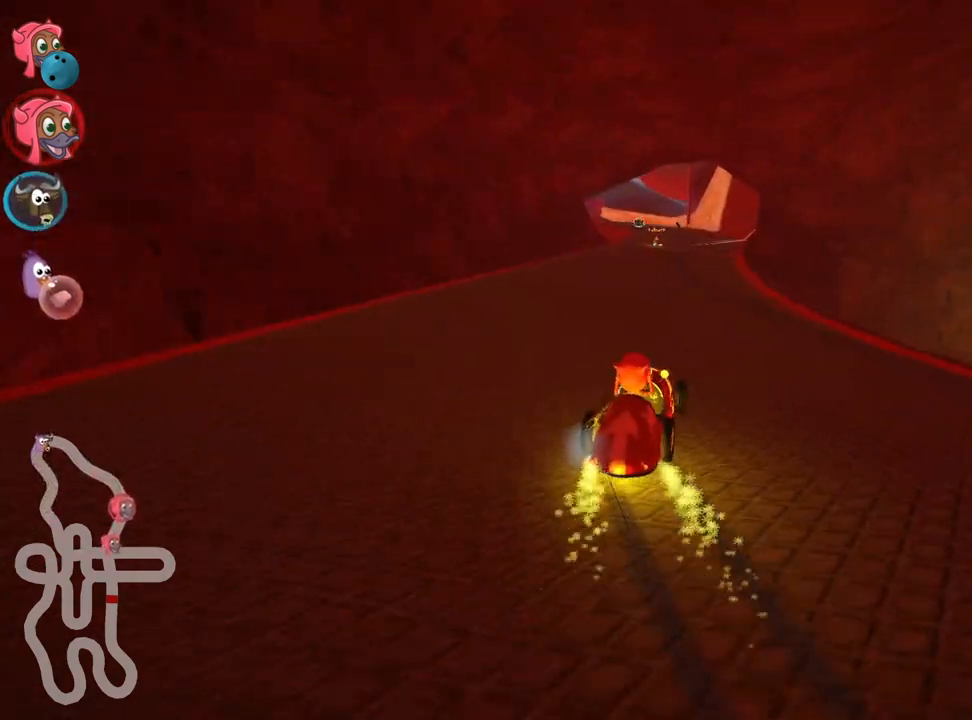
{"keys": ["left", "skid", "up"], "events": []}
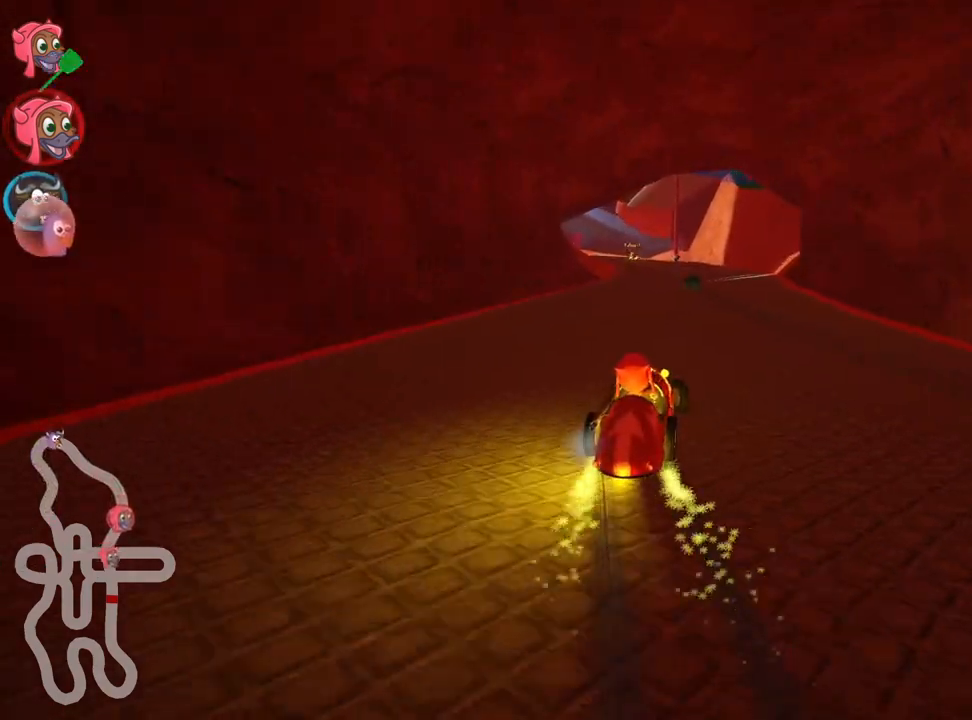
{"keys": ["left", "skid", "up"], "events": []}
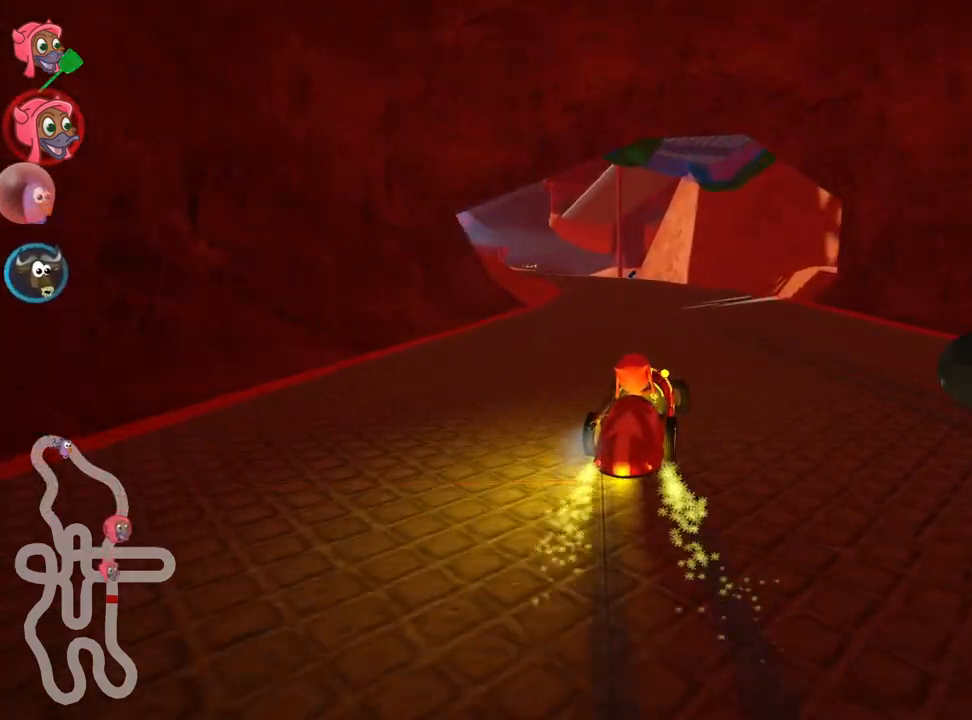
{"keys": ["left", "up"], "events": [[250, "skid", "up"]]}
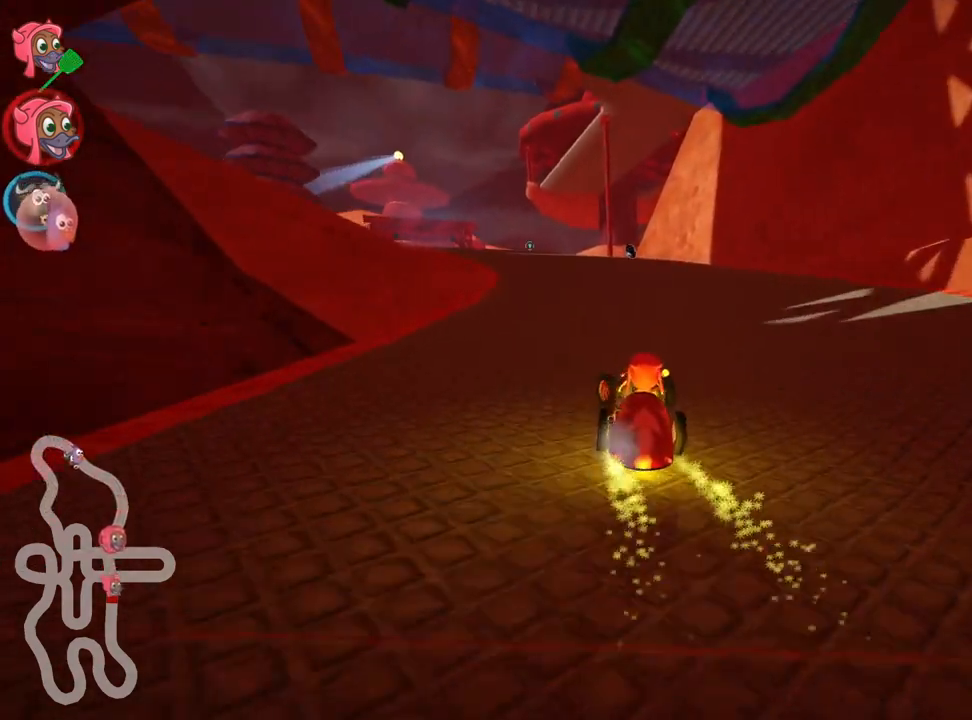
{"keys": ["skid", "up"], "events": [[67, "left", "up"], [167, "right", "down"], [400, "right", "up"], [467, "skid", "down"]]}
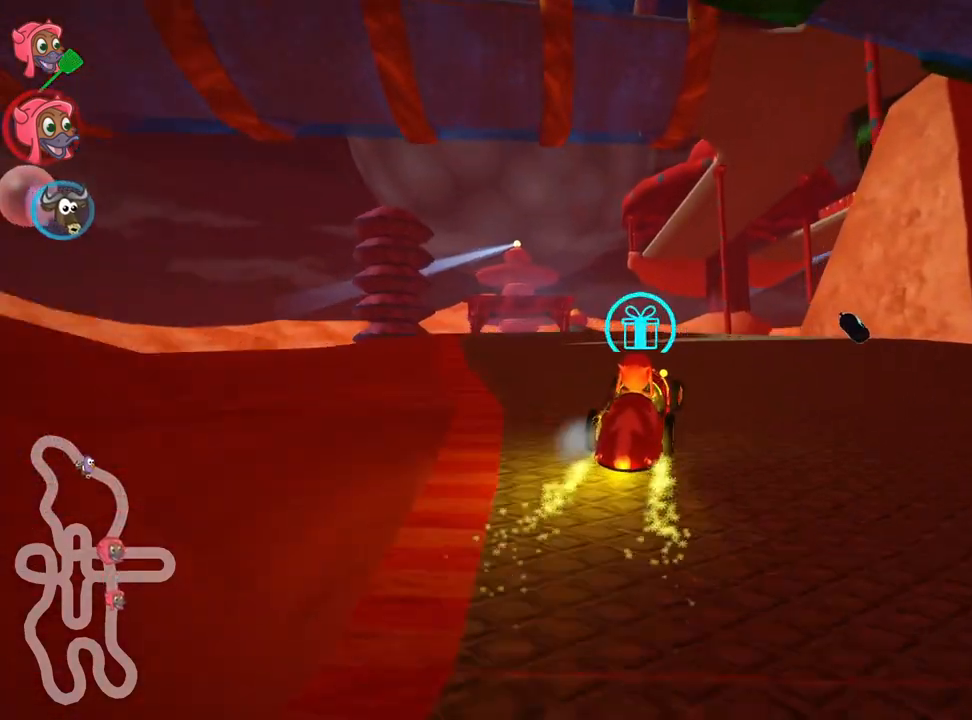
{"keys": ["right", "skid", "up"], "events": [[17, "left", "down"], [267, "left", "up"], [317, "right", "down"]]}
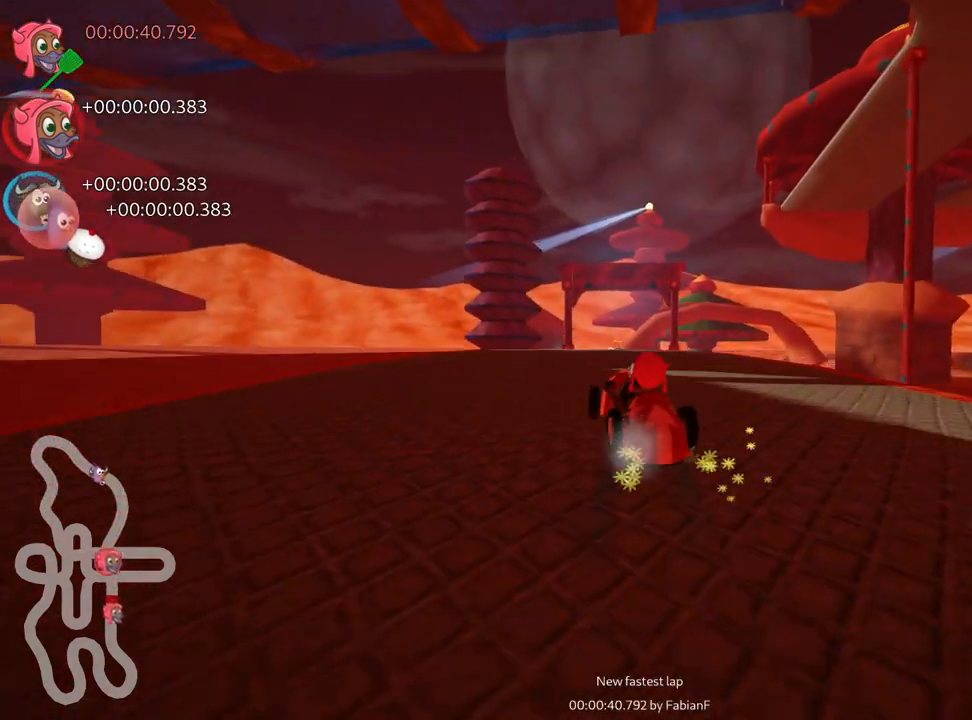
{"keys": ["right", "skid", "up"], "events": []}
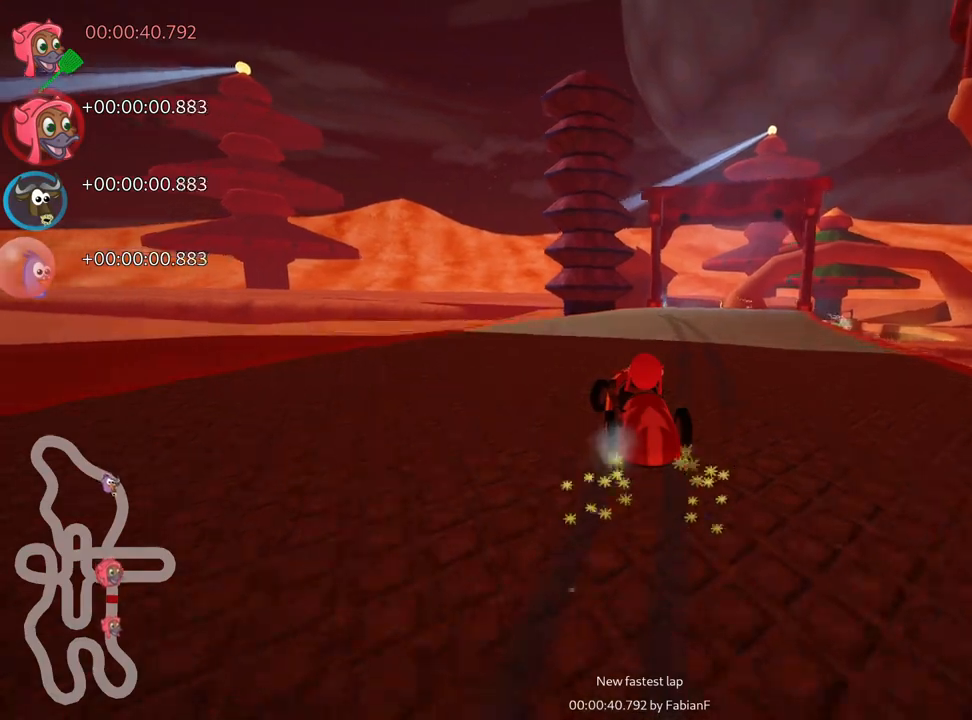
{"keys": ["up"], "events": [[183, "skid", "up"], [200, "nitro", "down"], [333, "right", "up"], [400, "nitro", "up"]]}
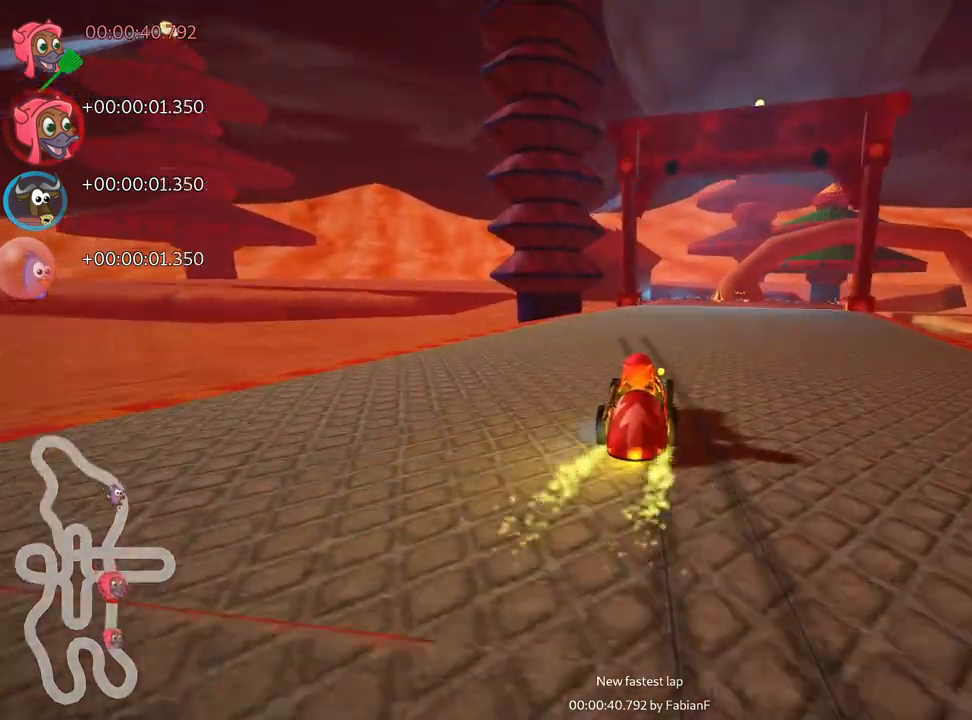
{"keys": ["right", "up"], "events": [[117, "right", "down"]]}
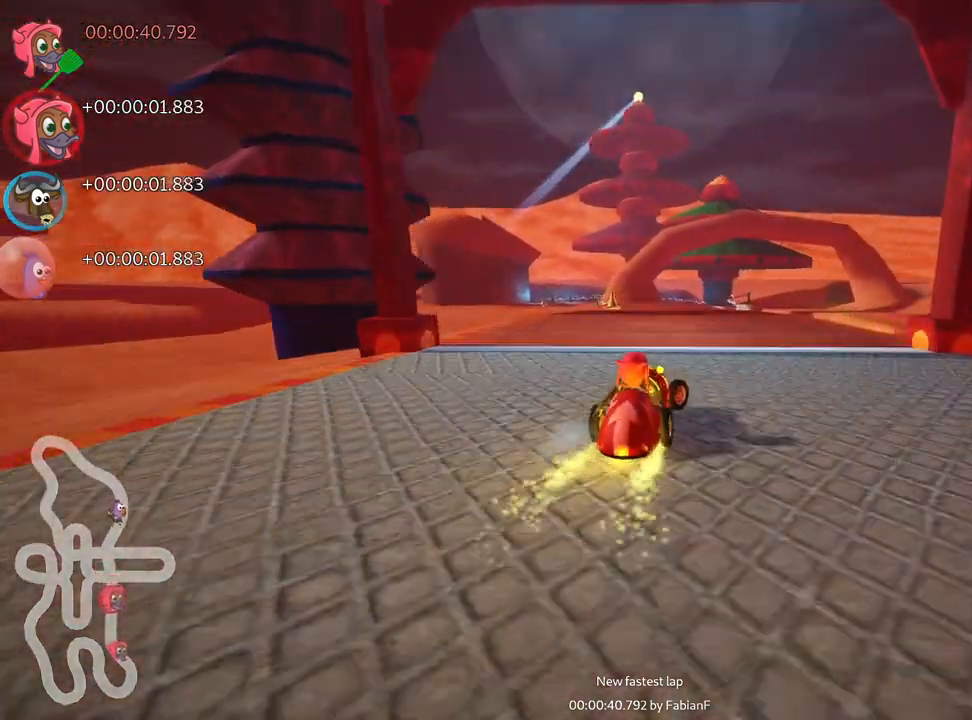
{"keys": ["right", "skid", "up"], "events": [[17, "right", "up"], [33, "skid", "down"], [67, "left", "down"], [183, "right", "down"], [267, "left", "up"]]}
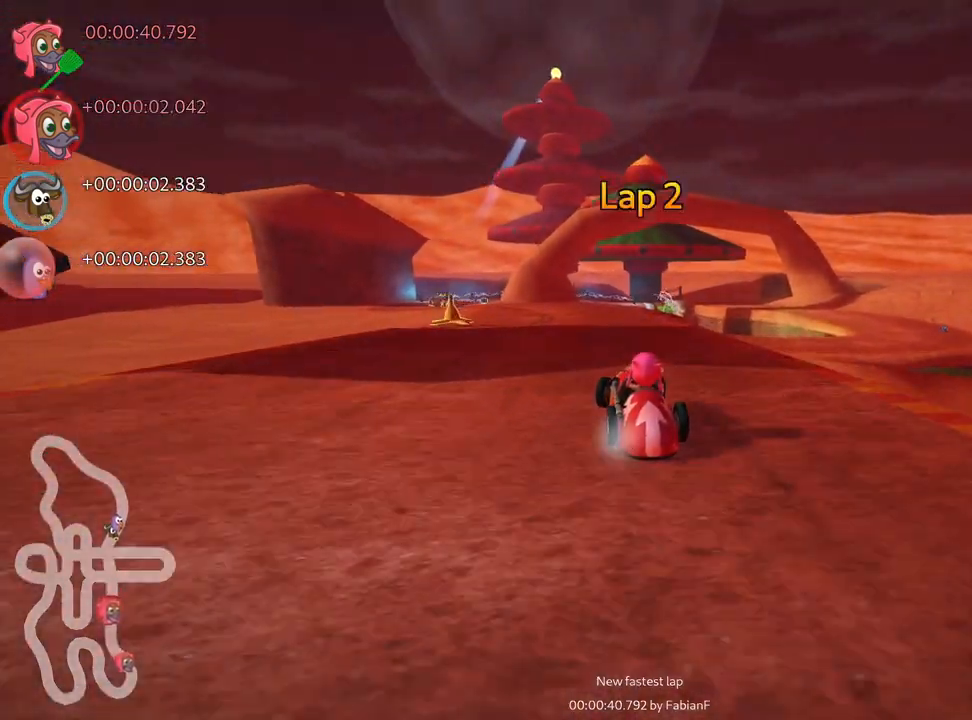
{"keys": ["right", "skid", "up"], "events": [[167, "left", "down"], [233, "right", "up"], [450, "right", "down"], [500, "left", "up"]]}
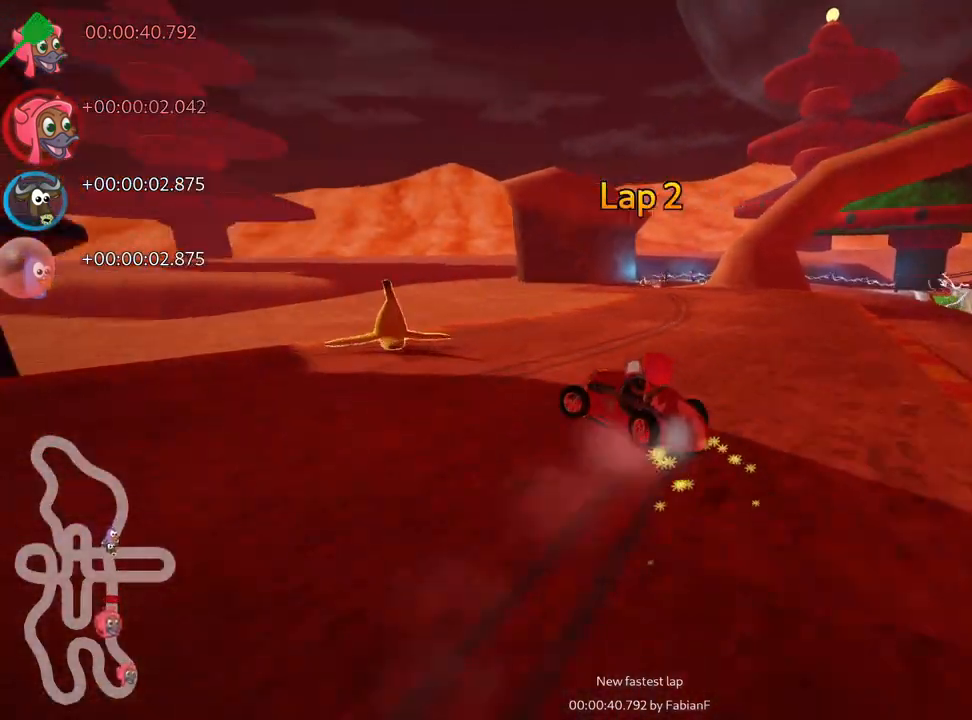
{"keys": ["up"], "events": [[250, "skid", "up"], [383, "right", "up"]]}
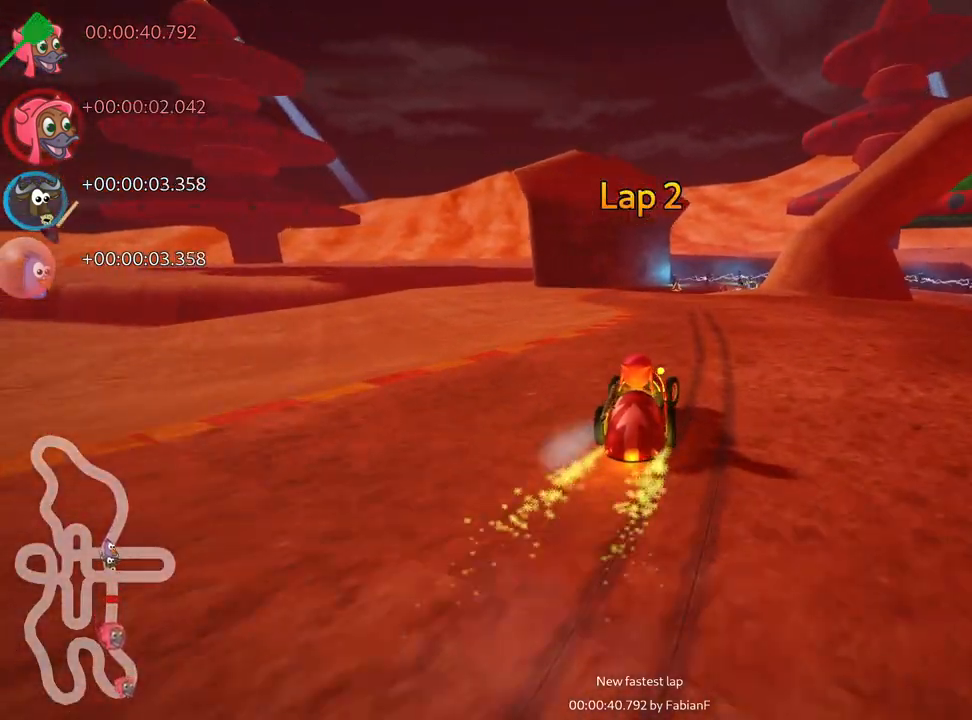
{"keys": ["skid", "up"], "events": [[133, "left", "down"], [467, "left", "up"], [500, "skid", "down"]]}
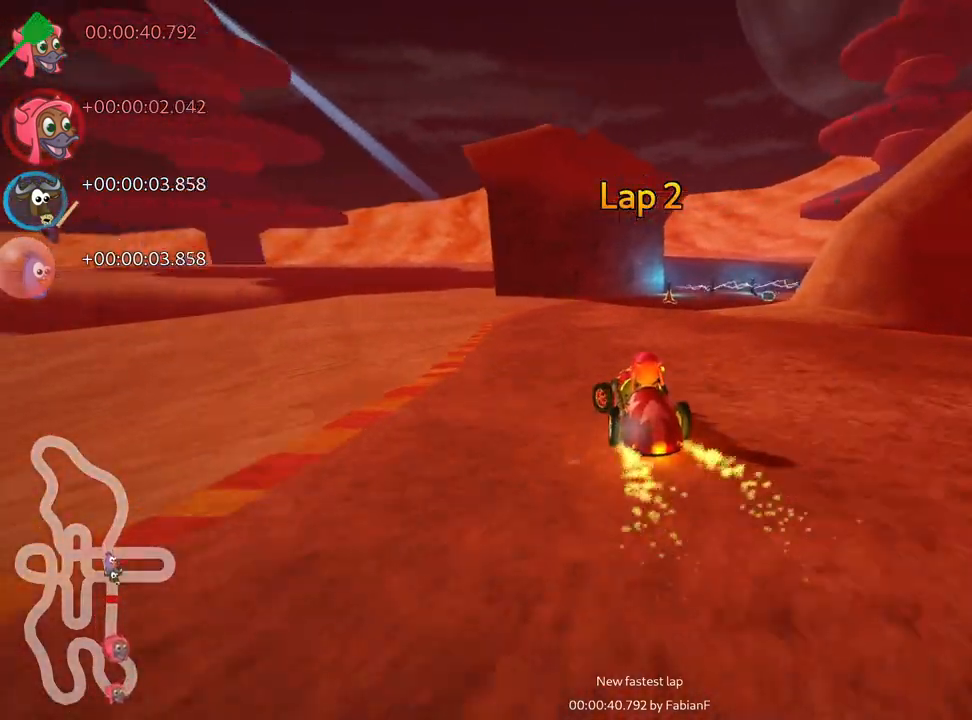
{"keys": ["right", "skid", "up"], "events": [[33, "right", "down"]]}
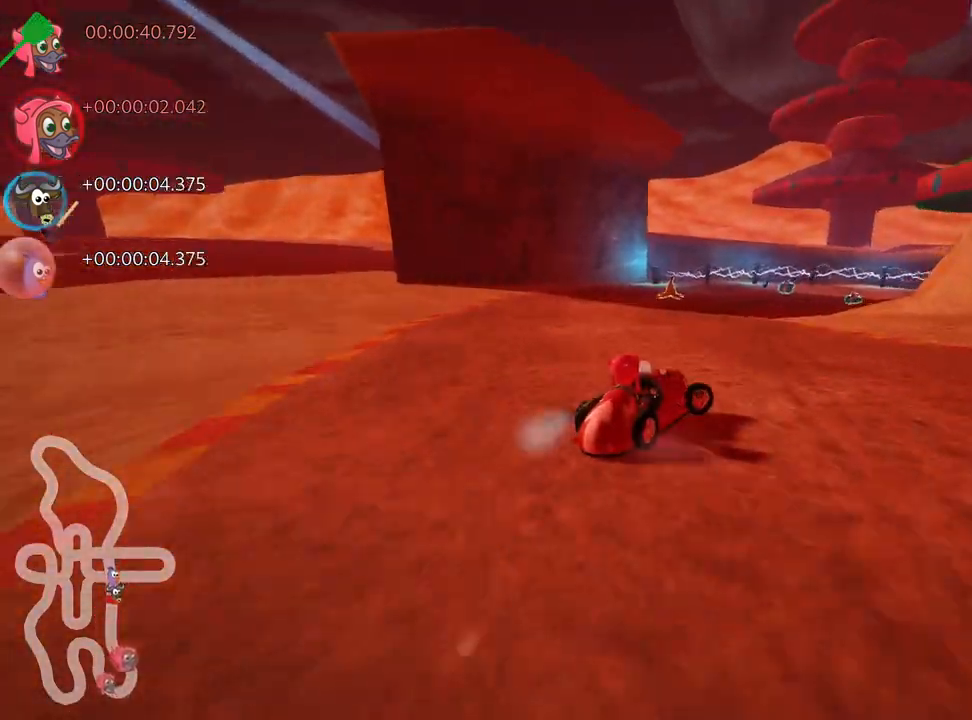
{"keys": ["left", "skid", "up"], "events": [[50, "left", "down"], [117, "right", "up"], [217, "right", "down"], [250, "left", "up"], [383, "left", "down"], [433, "right", "up"]]}
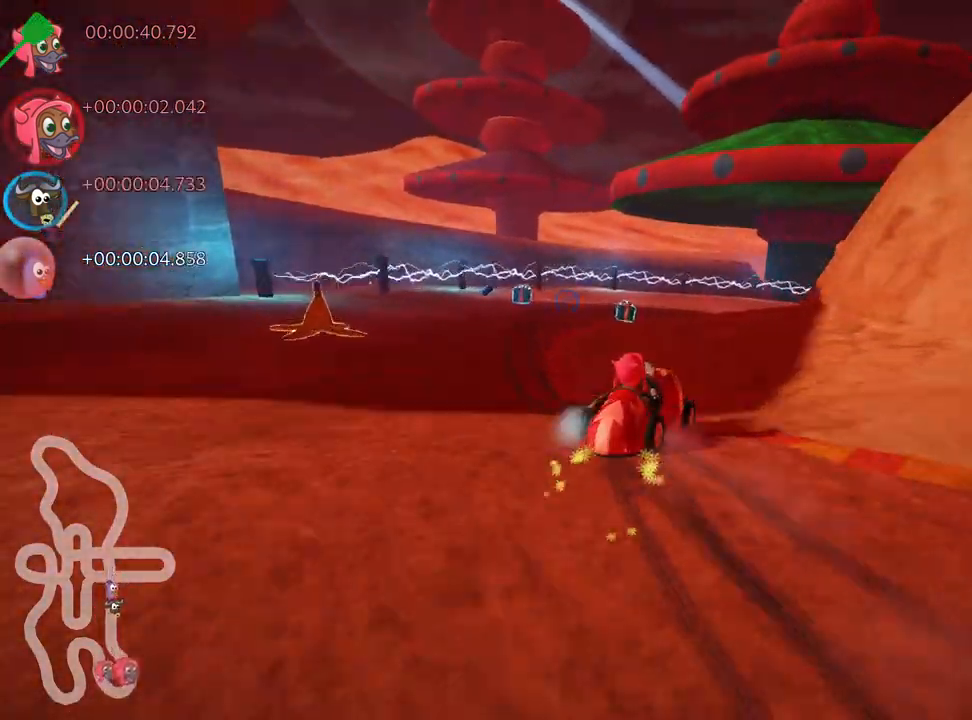
{"keys": ["right", "skid", "up"], "events": [[17, "right", "down"], [50, "left", "up"]]}
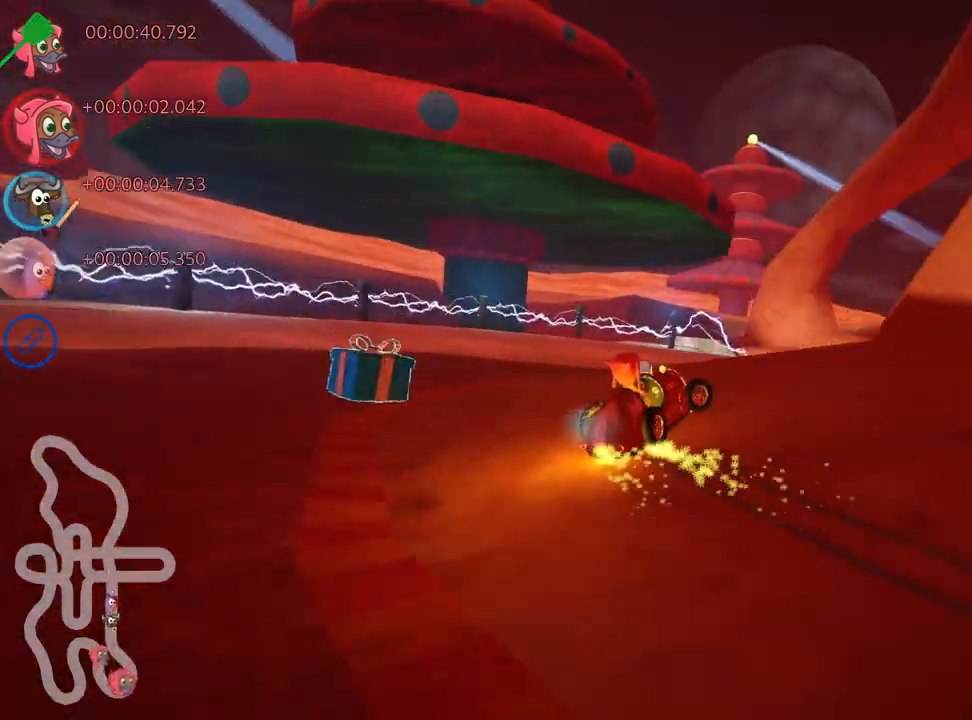
{"keys": ["right", "up"], "events": [[200, "skid", "up"]]}
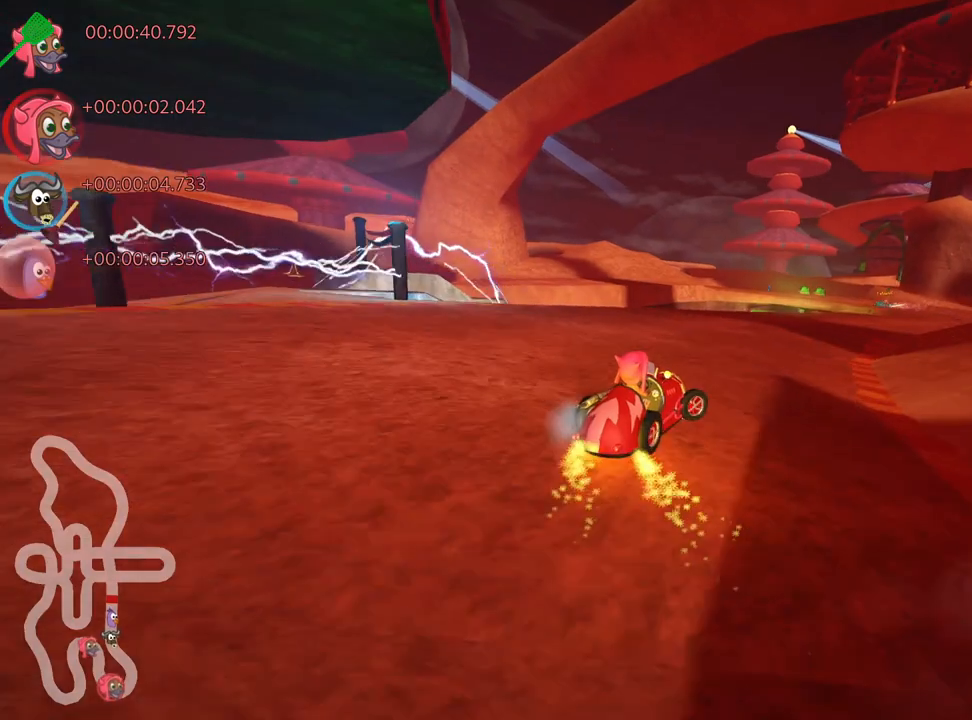
{"keys": ["right", "up"], "events": [[33, "nitro", "down"], [100, "right", "up"], [167, "nitro", "up"], [283, "right", "down"]]}
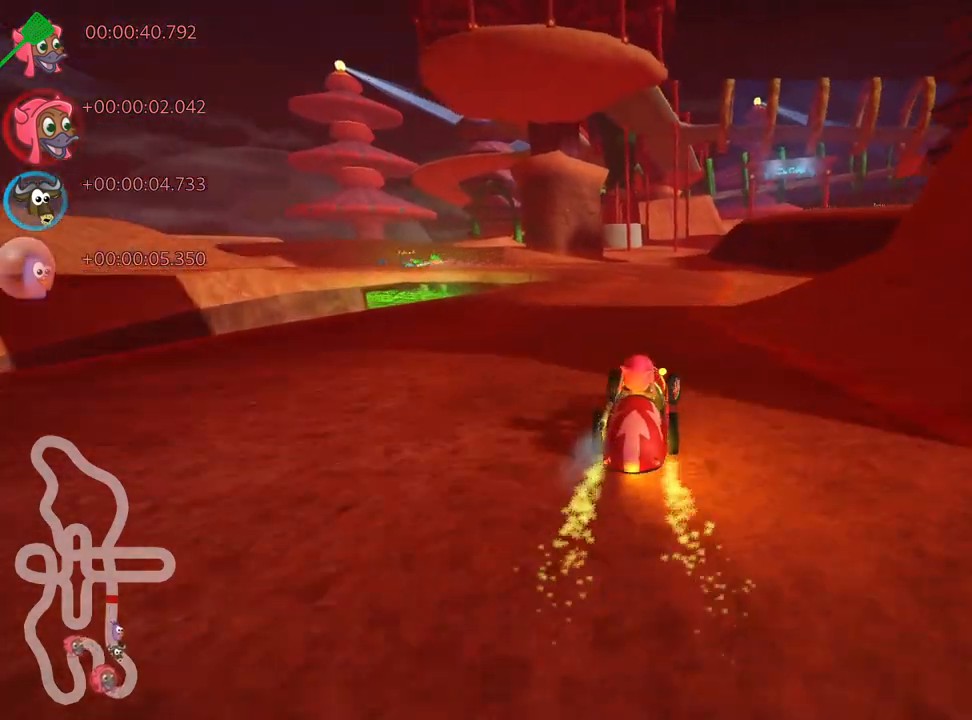
{"keys": ["skid", "up"], "events": [[50, "right", "up"], [83, "skid", "down"], [117, "left", "down"], [483, "left", "up"]]}
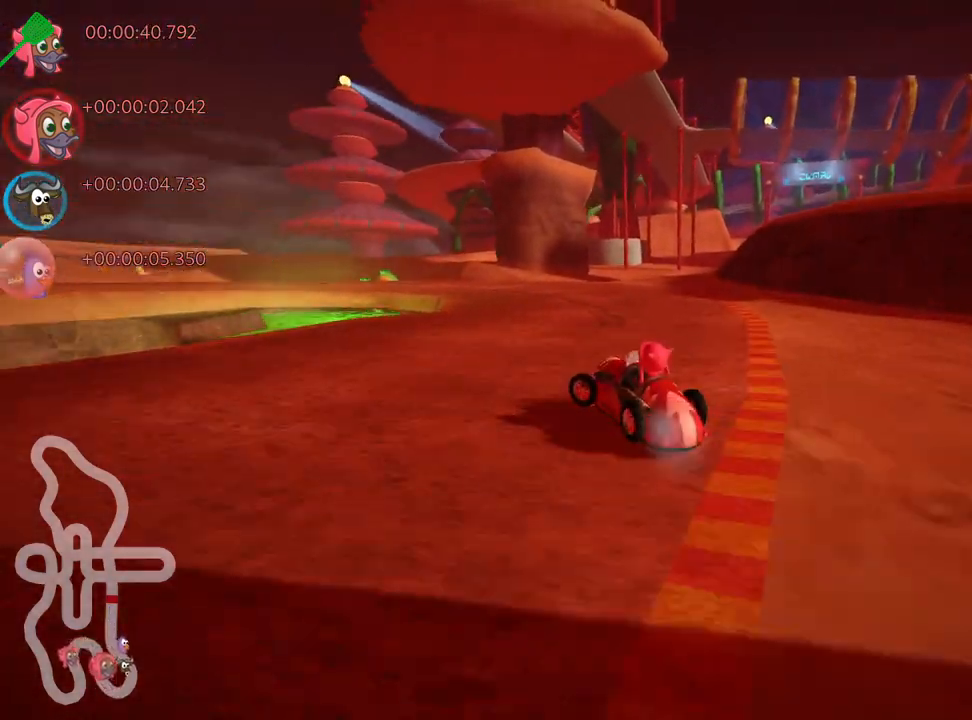
{"keys": ["left", "skid", "up"], "events": [[33, "right", "down"], [367, "left", "down"], [417, "right", "up"]]}
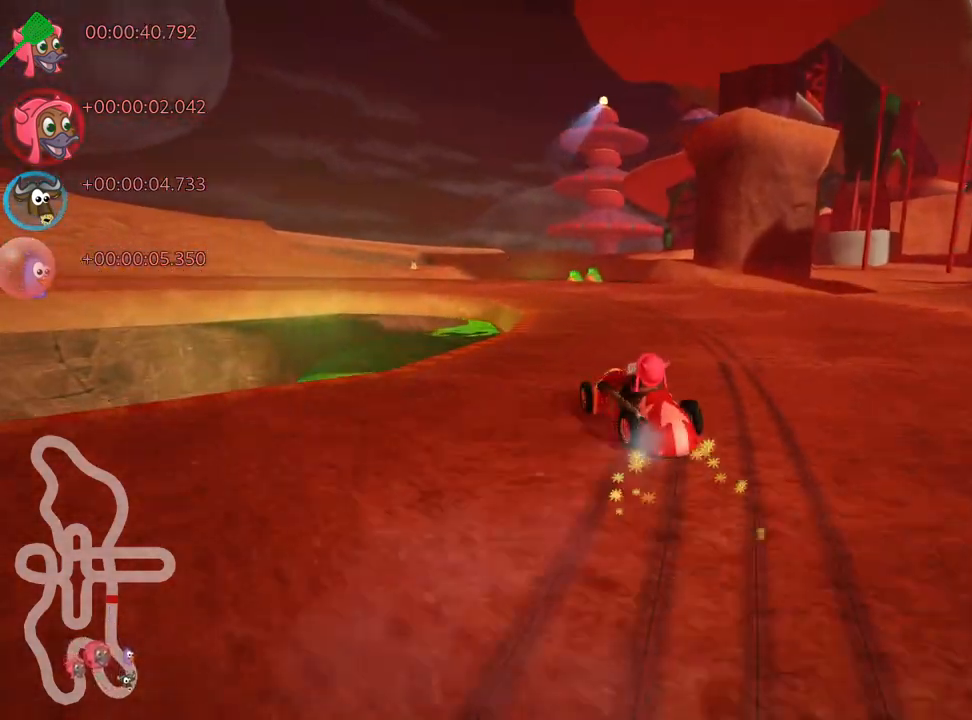
{"keys": ["left", "up"], "events": [[383, "skid", "up"]]}
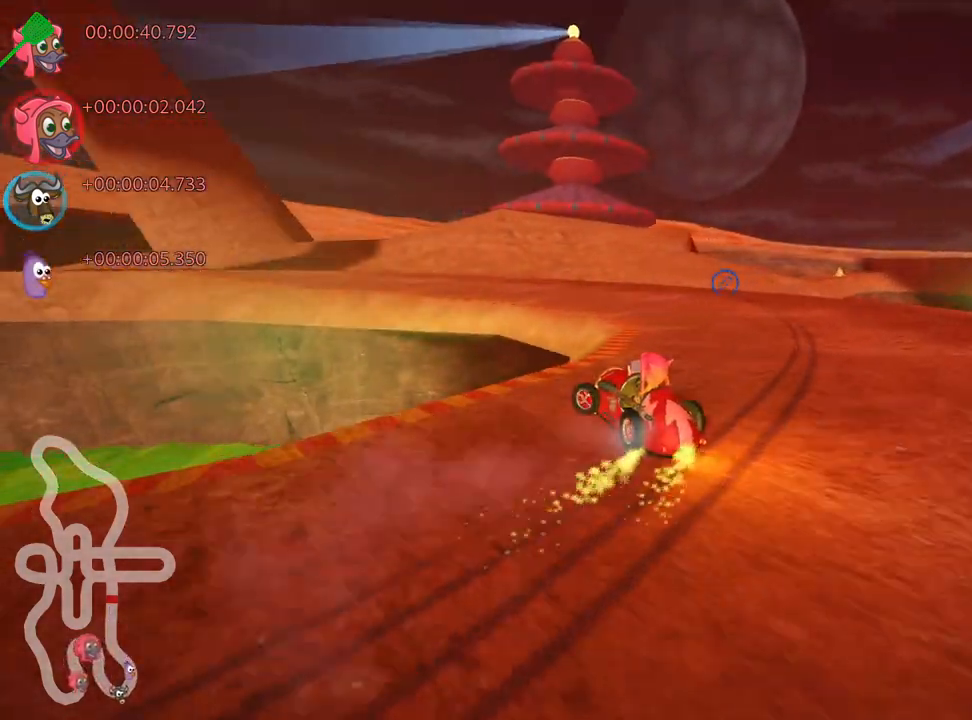
{"keys": ["left", "up"], "events": [[350, "left", "up"], [433, "left", "down"]]}
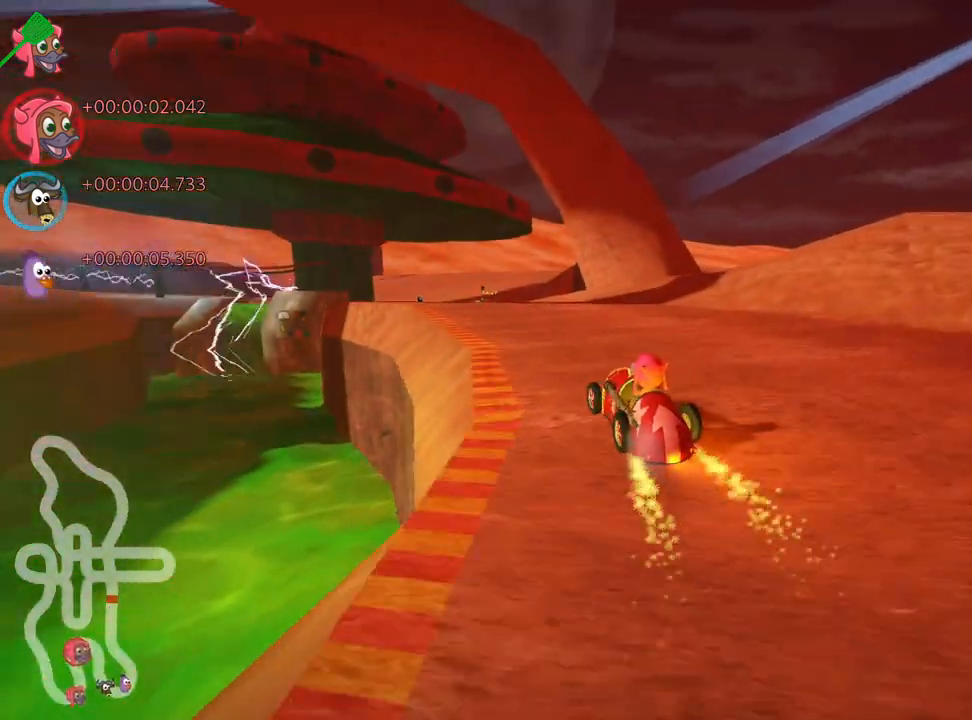
{"keys": ["skid", "up"], "events": [[250, "left", "up"], [333, "skid", "down"], [367, "right", "down"], [500, "right", "up"]]}
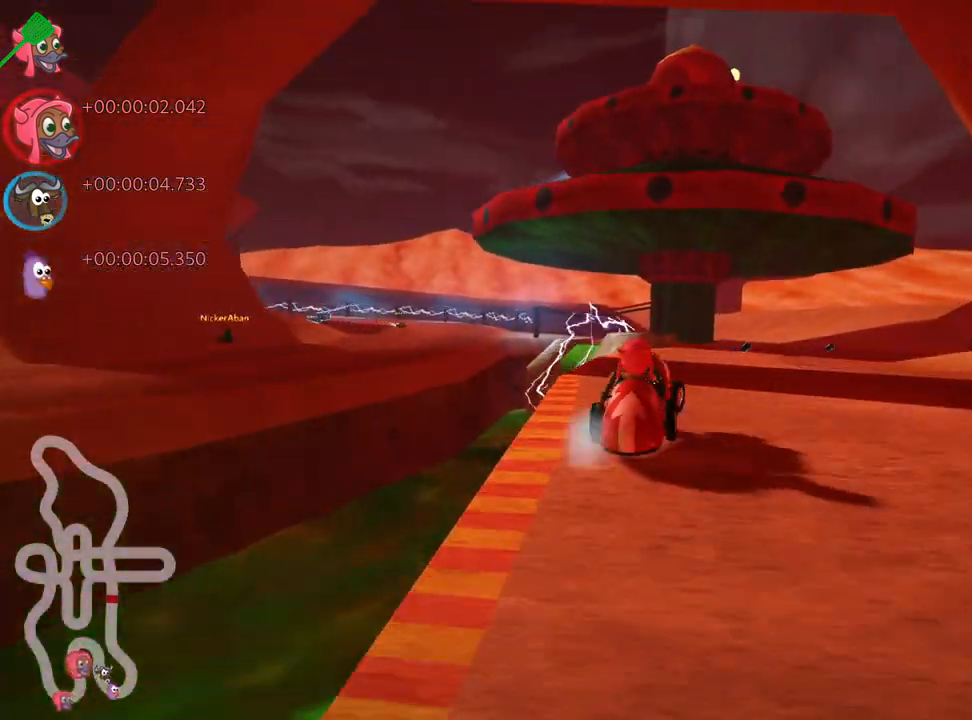
{"keys": ["left", "skid", "up"], "events": [[17, "left", "down"], [250, "left", "up"], [400, "left", "down"]]}
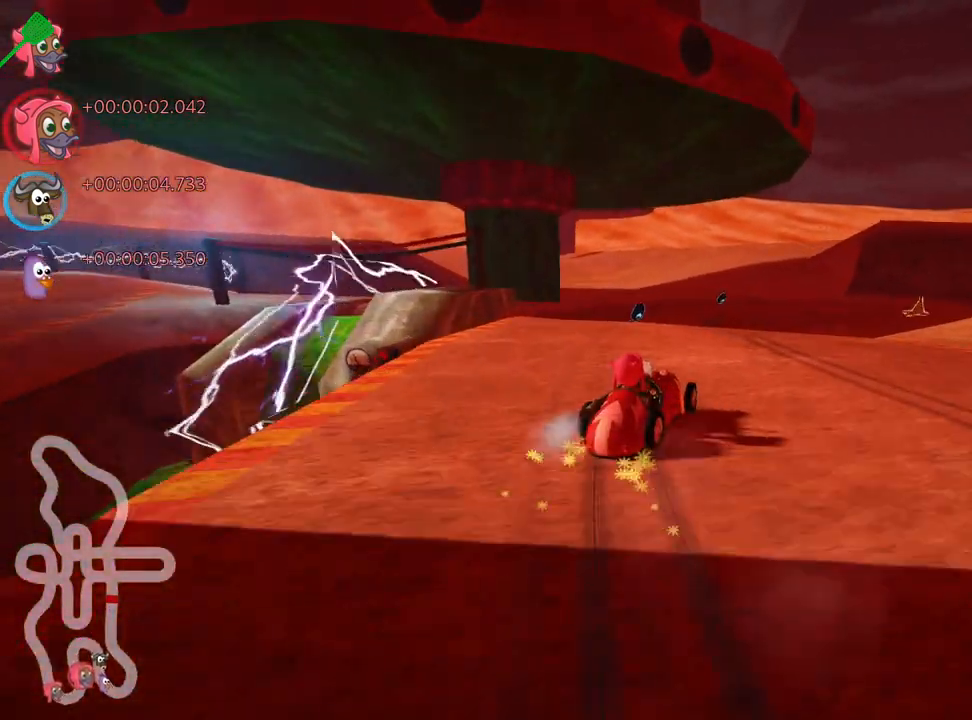
{"keys": ["right", "skid", "up"], "events": [[267, "right", "down"], [350, "left", "up"]]}
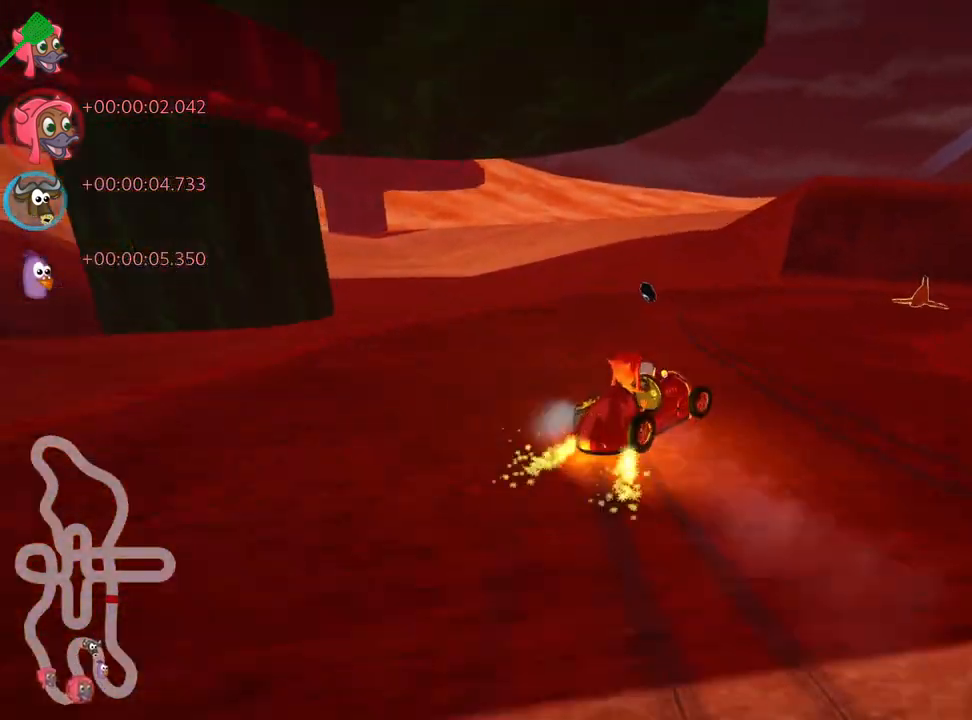
{"keys": ["nitro", "right", "up"], "events": [[67, "right", "up"], [150, "right", "down"], [417, "nitro", "down"], [483, "skid", "up"]]}
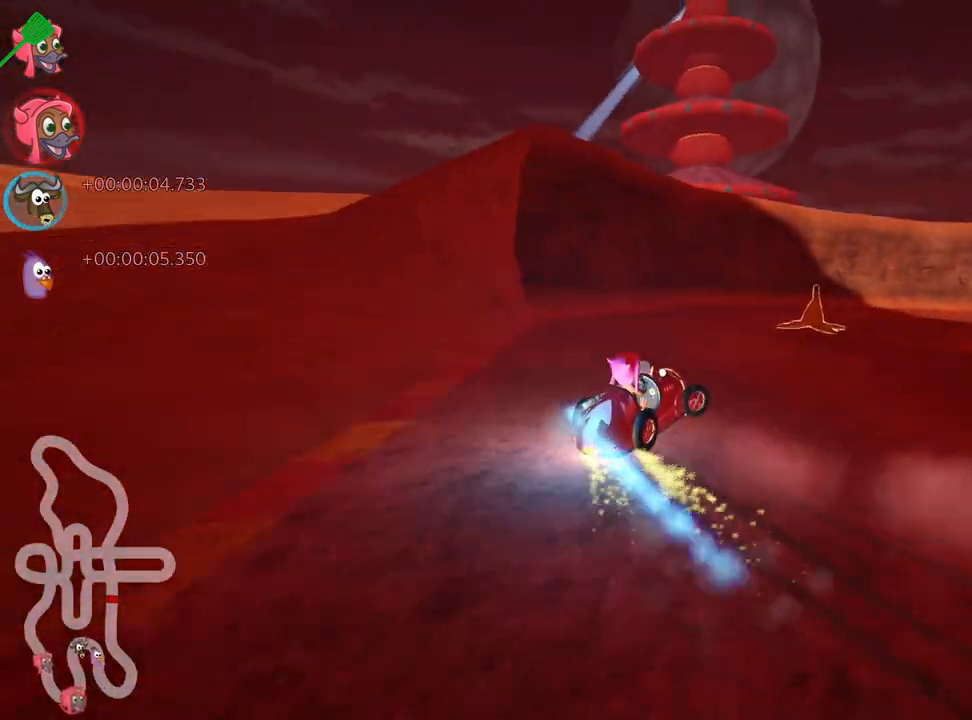
{"keys": ["up"], "events": [[67, "nitro", "up"], [367, "right", "up"]]}
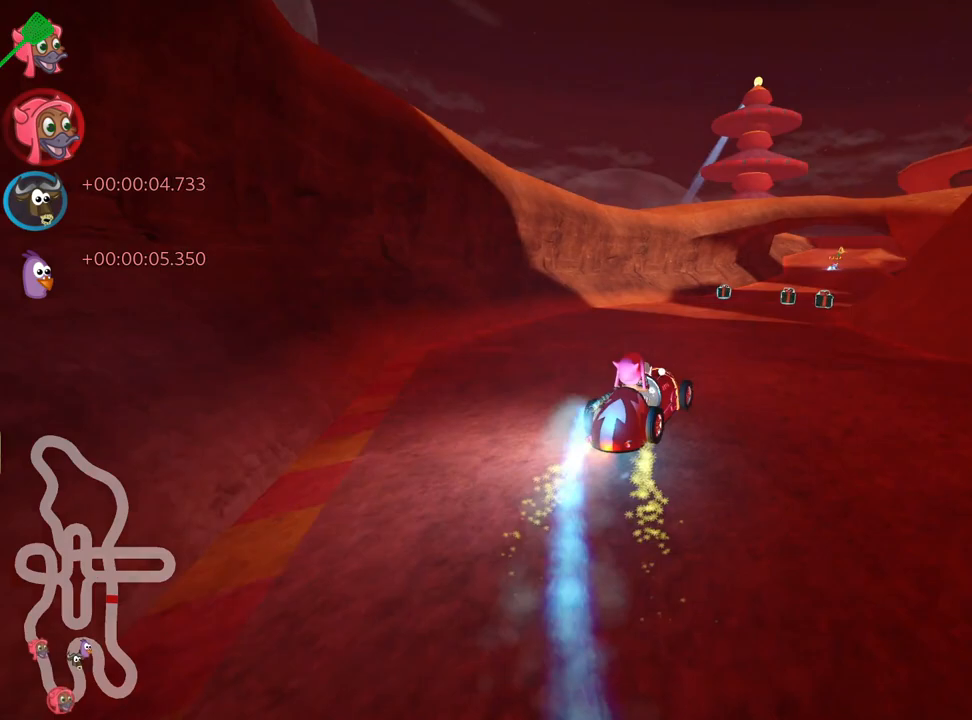
{"keys": ["left", "up"], "events": [[467, "left", "down"]]}